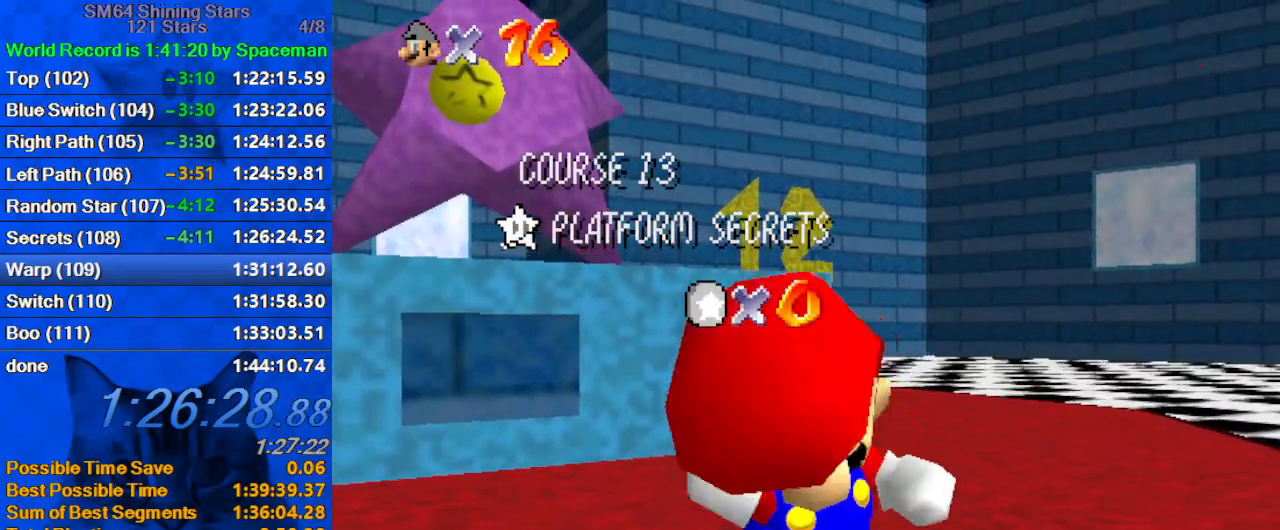
Gameplay with keyboard; each line is a JSON object with the keys held at the frame after it. "events" lists presses ("down") and releases ("up") of "a", "c", "ctrl", "d", "down", "left", "return", "right", "s", "shift", "up", "w", "x" and "y" between this image and that frame as [ms after this image, input, new state], when the widget could be followed in between. No other keys are recorded. Mouse input is not recorded.
{"keys": [], "events": [[200, "shift", "down"], [300, "shift", "up"], [367, "shift", "down"], [467, "shift", "up"]]}
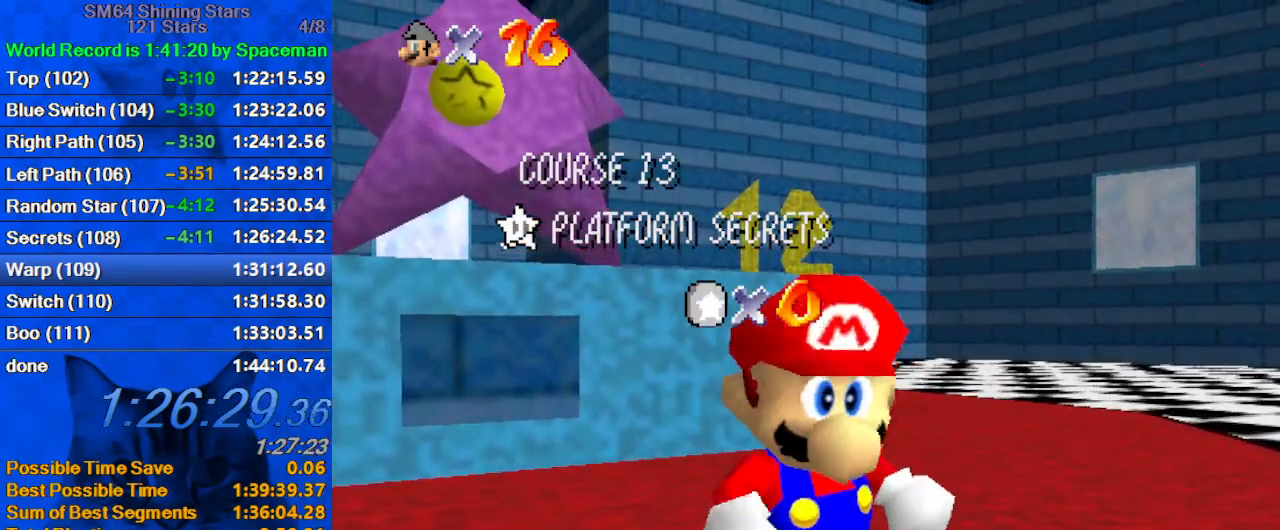
{"keys": ["shift"], "events": [[67, "shift", "down"], [167, "shift", "up"], [267, "shift", "down"], [300, "shift", "up"], [333, "shift", "down"]]}
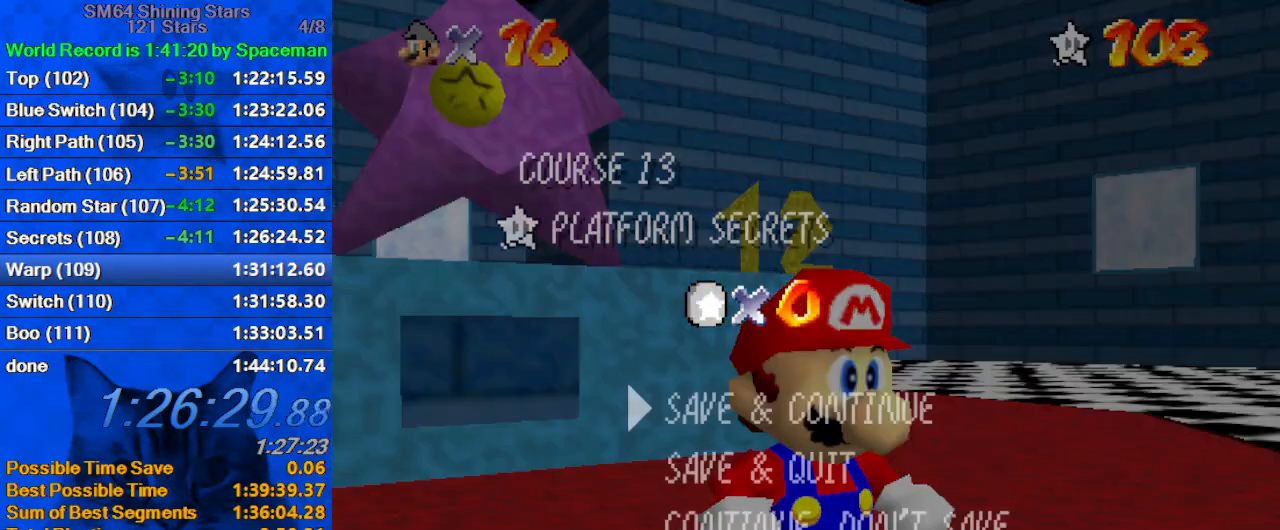
{"keys": ["left", "up"], "events": [[33, "shift", "up"], [233, "shift", "down"], [267, "left", "down"], [467, "shift", "up"], [500, "up", "down"]]}
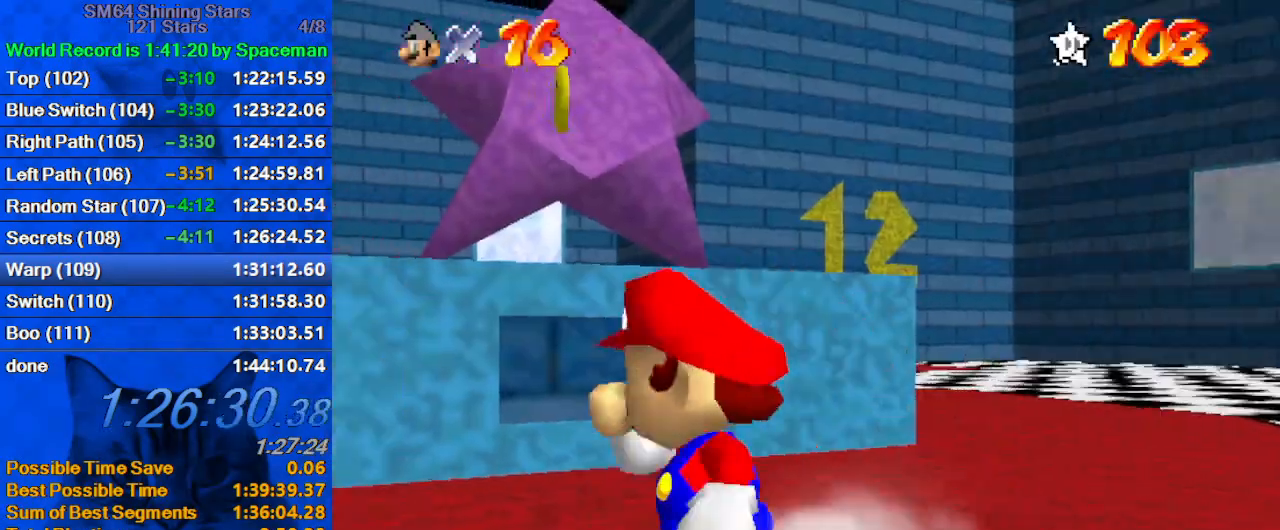
{"keys": ["left", "shift", "up"], "events": [[500, "shift", "down"]]}
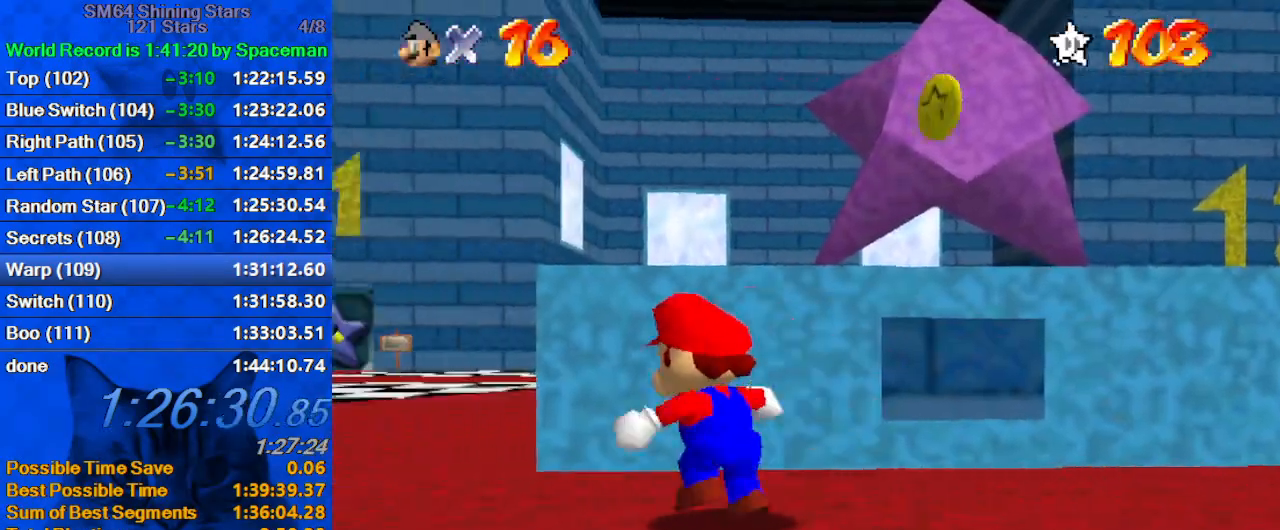
{"keys": ["up"], "events": [[333, "ctrl", "down"], [367, "shift", "up"], [433, "left", "up"], [467, "ctrl", "up"]]}
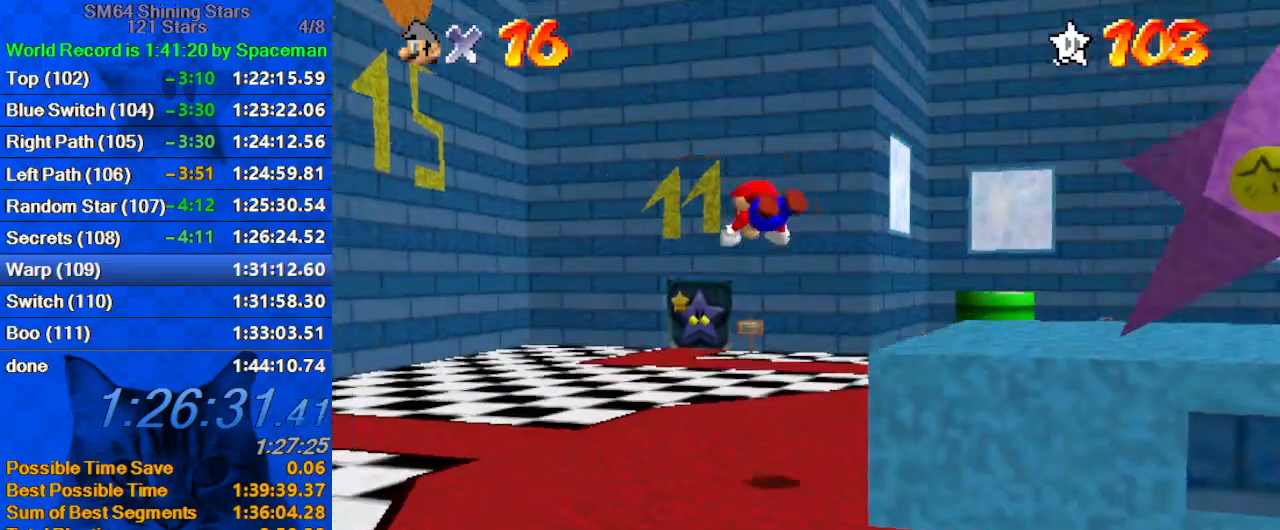
{"keys": ["ctrl", "shift", "up"], "events": [[67, "w", "down"], [167, "w", "up"], [367, "shift", "down"], [400, "ctrl", "down"]]}
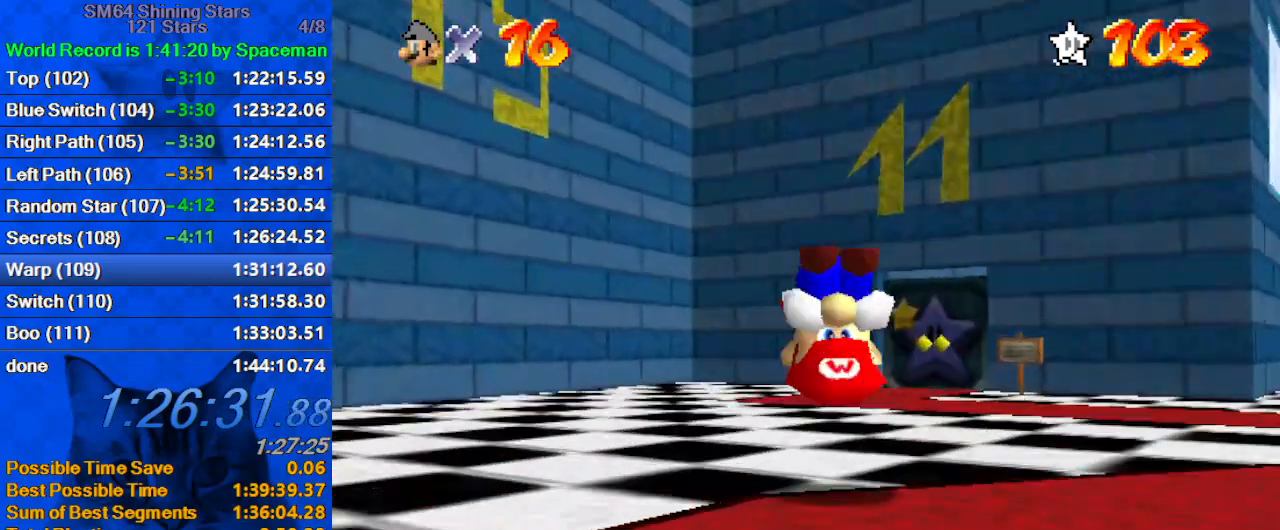
{"keys": ["ctrl", "shift", "up"], "events": [[33, "ctrl", "up"], [300, "right", "down"], [400, "up", "up"], [467, "ctrl", "down"], [467, "right", "up"], [467, "up", "down"]]}
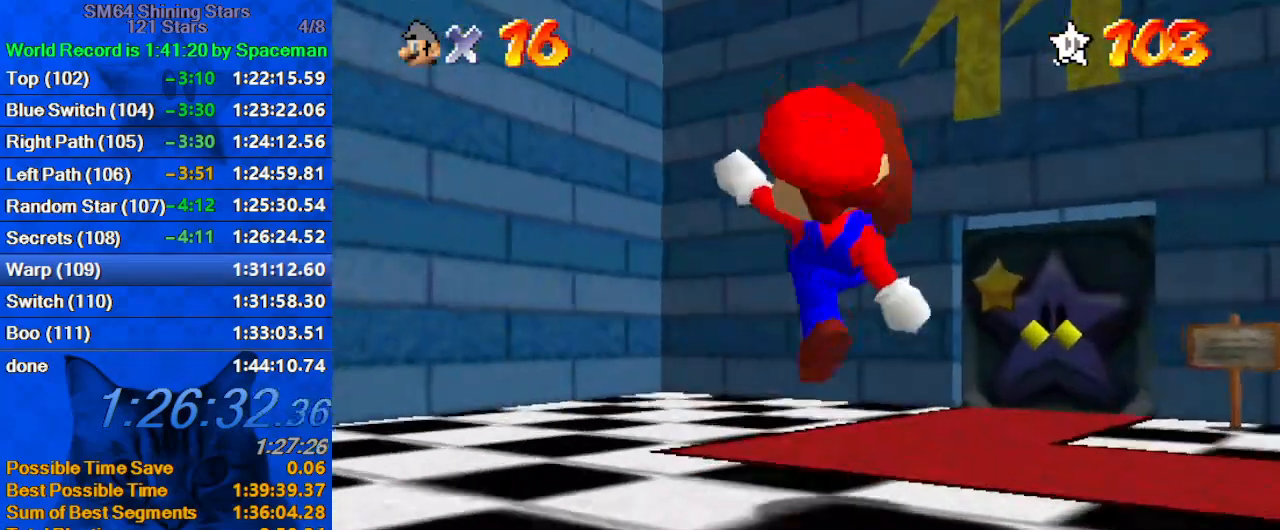
{"keys": ["up"], "events": [[100, "ctrl", "up"], [100, "shift", "up"], [133, "right", "down"], [500, "right", "up"]]}
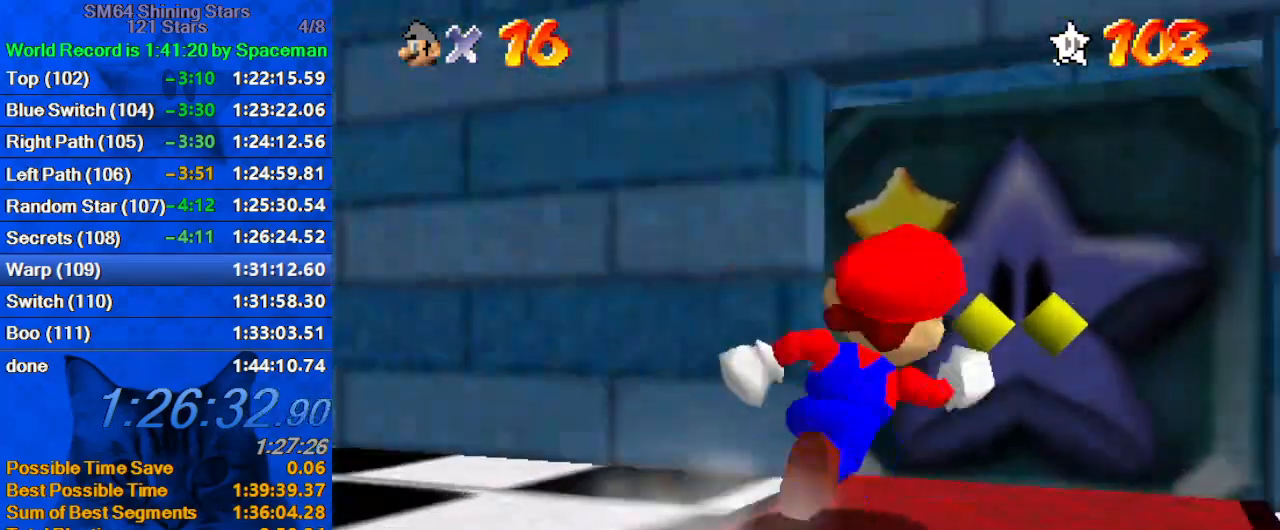
{"keys": ["right", "up"], "events": [[167, "right", "down"]]}
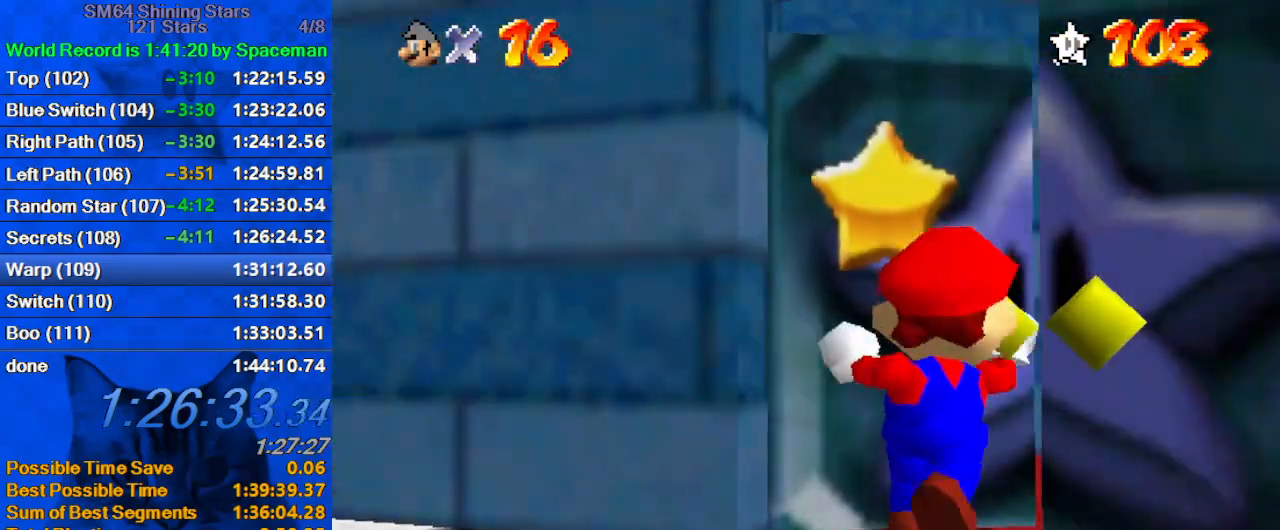
{"keys": ["right"], "events": [[133, "up", "up"]]}
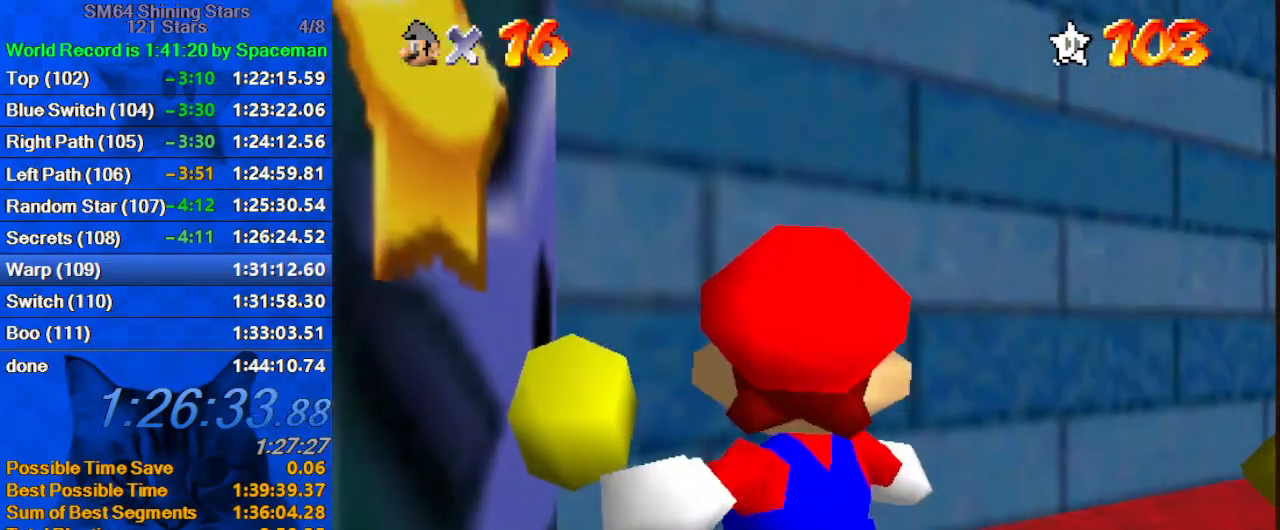
{"keys": ["right"], "events": []}
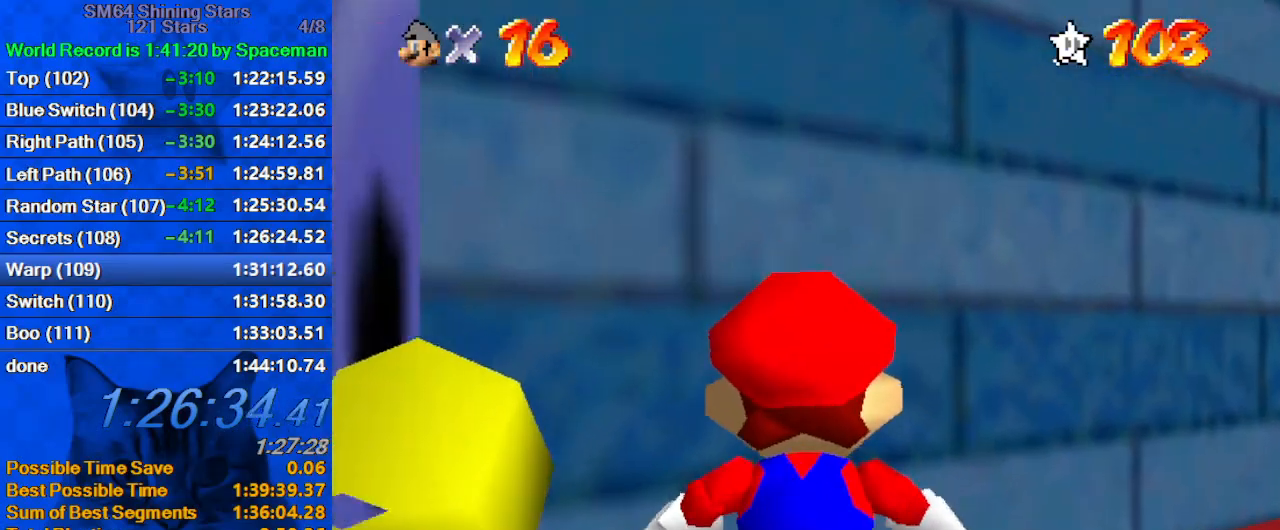
{"keys": ["right"], "events": []}
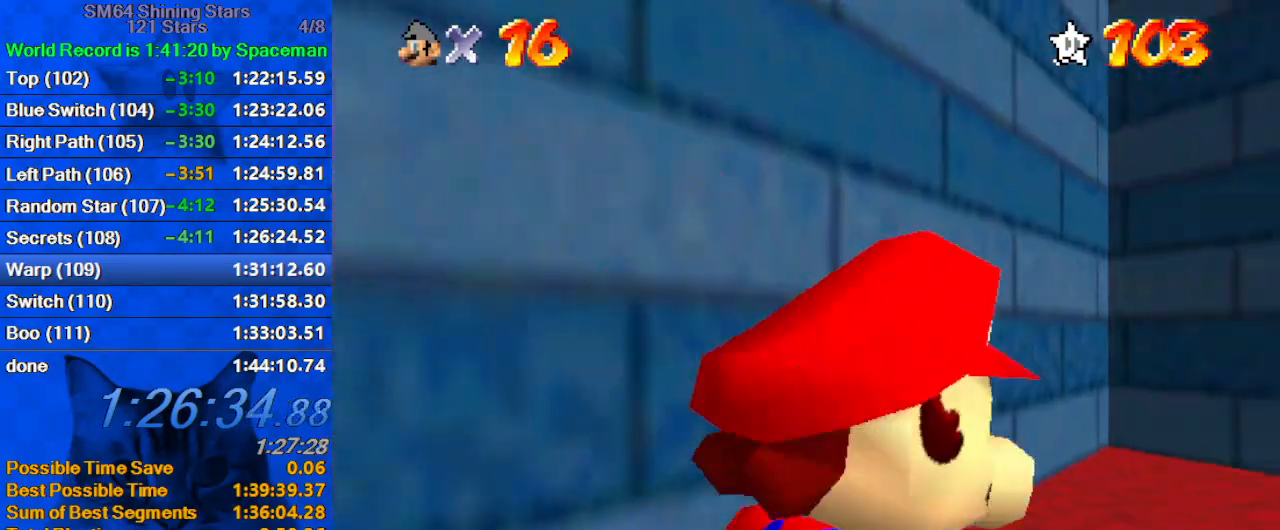
{"keys": ["right", "up"], "events": [[33, "up", "down"], [167, "y", "down"], [267, "shift", "down"], [300, "right", "up"], [400, "y", "up"], [433, "shift", "up"], [500, "right", "down"]]}
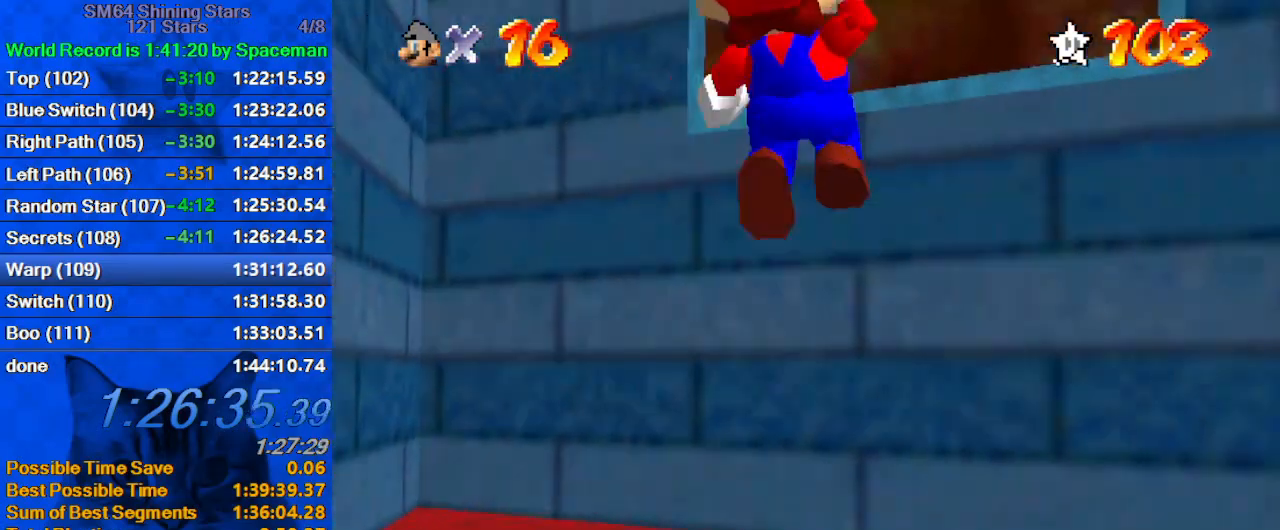
{"keys": ["shift", "up"], "events": [[33, "s", "down"], [67, "right", "up"], [167, "s", "up"], [233, "right", "down"], [267, "right", "up"], [300, "shift", "down"], [367, "shift", "up"], [467, "shift", "down"]]}
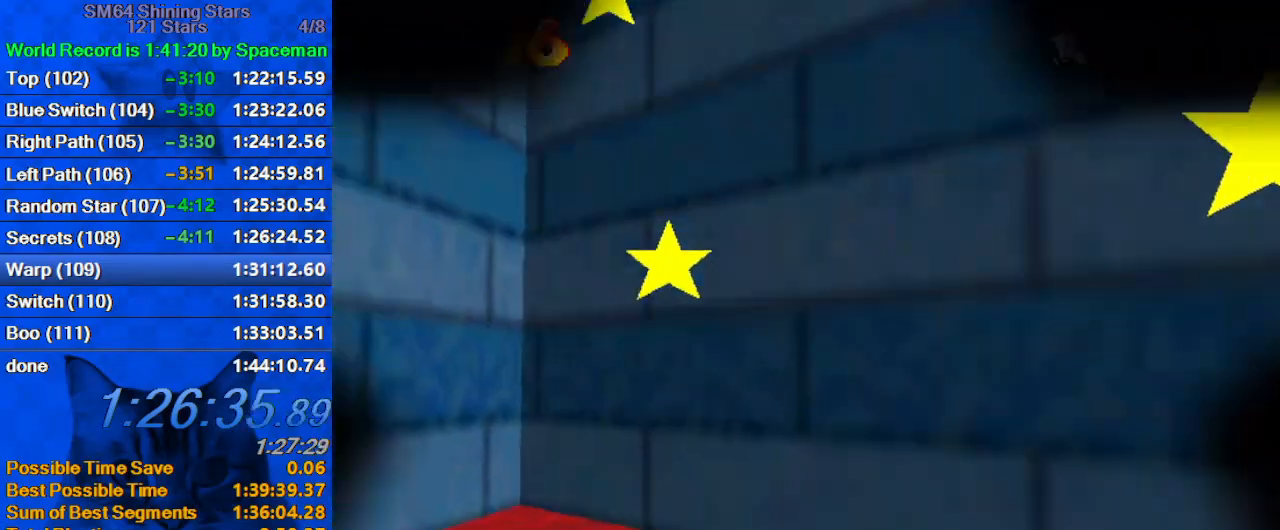
{"keys": [], "events": [[100, "shift", "up"], [133, "up", "up"]]}
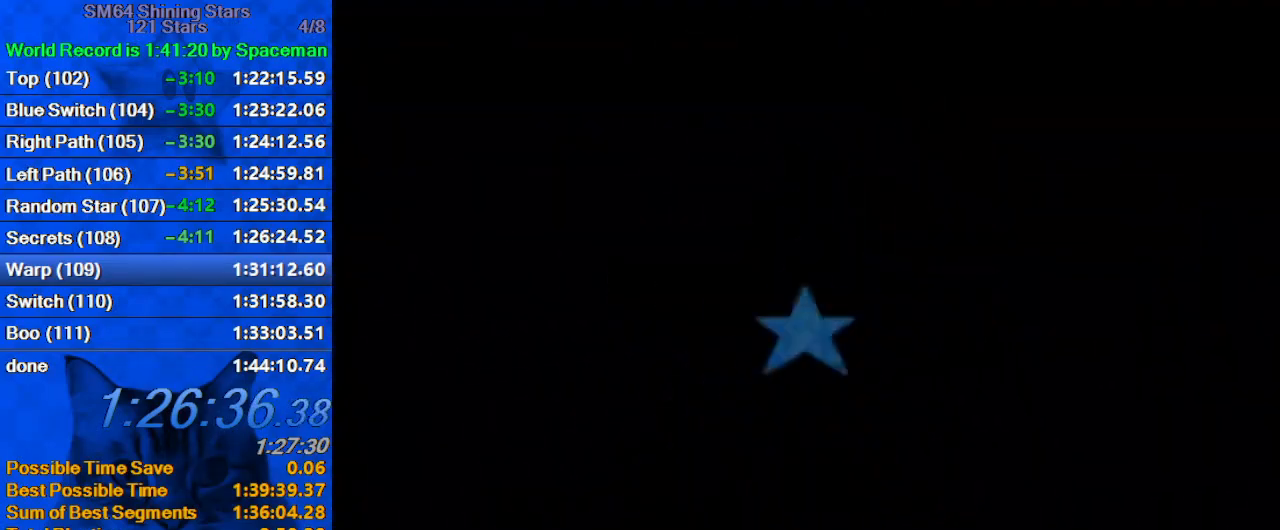
{"keys": [], "events": [[333, "shift", "down"], [433, "shift", "up"]]}
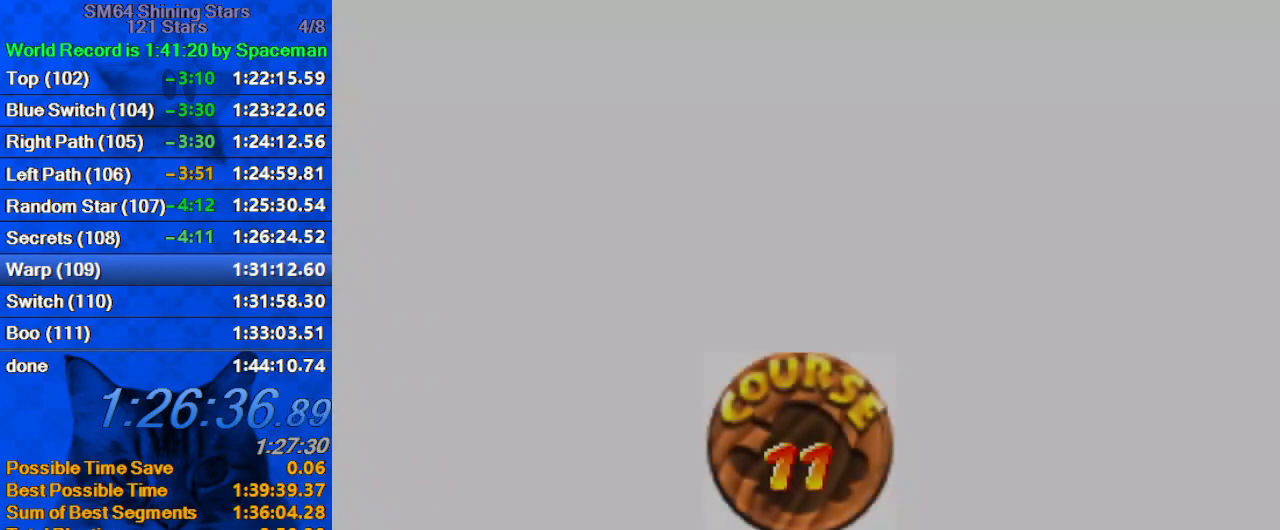
{"keys": [], "events": [[33, "shift", "down"], [133, "shift", "up"], [200, "shift", "down"], [300, "shift", "up"], [367, "shift", "down"], [433, "shift", "up"]]}
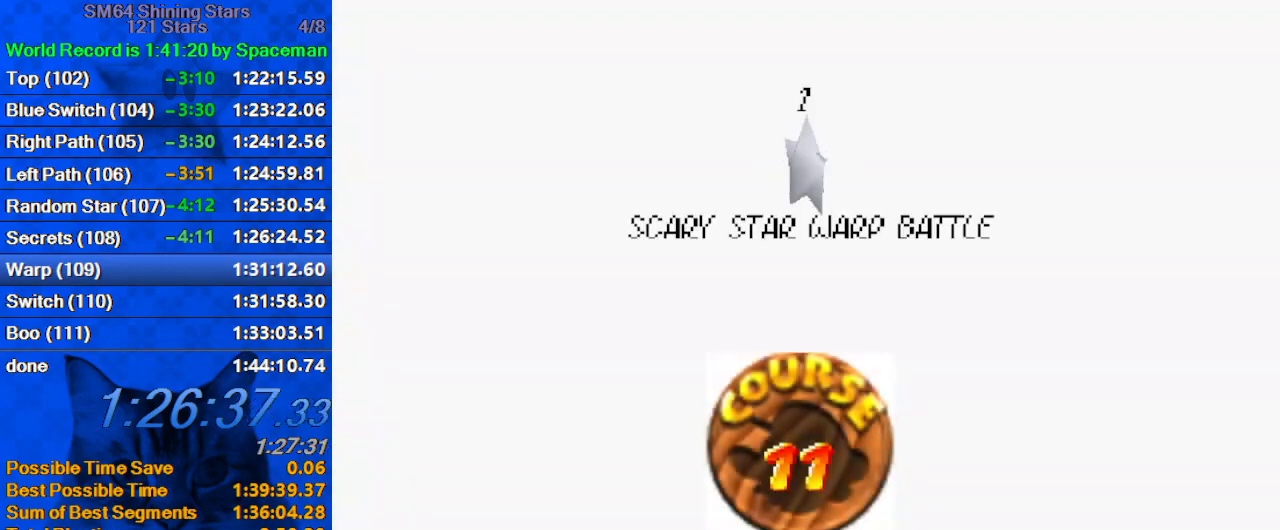
{"keys": [], "events": [[33, "shift", "down"], [133, "shift", "up"], [167, "shift", "down"], [267, "shift", "up"], [333, "shift", "down"], [400, "shift", "up"], [467, "shift", "down"], [500, "shift", "up"]]}
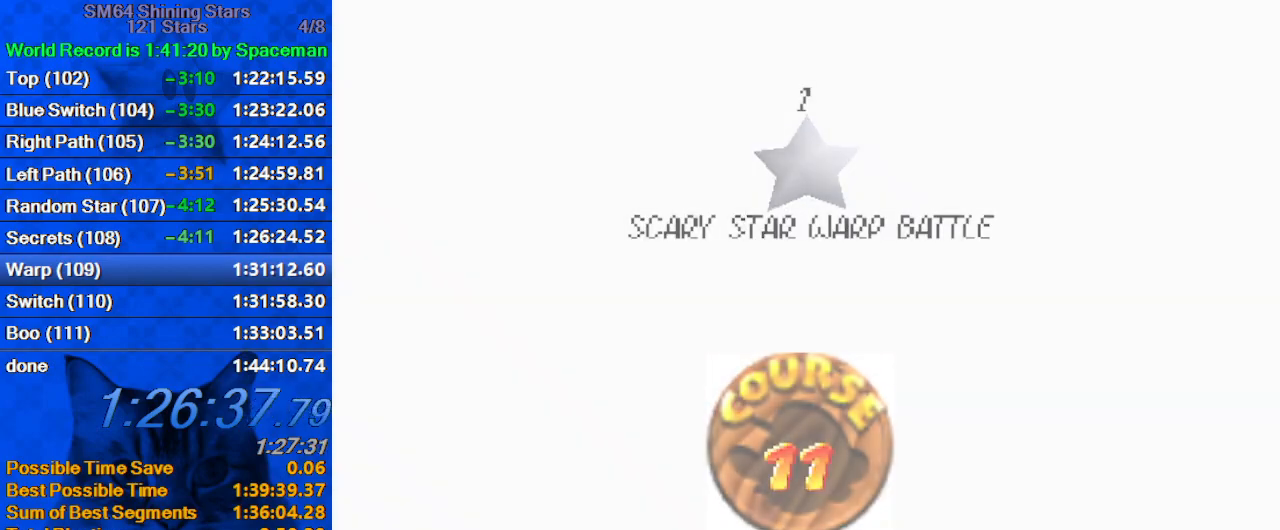
{"keys": ["up"], "events": [[100, "shift", "down"], [200, "shift", "up"], [367, "up", "down"]]}
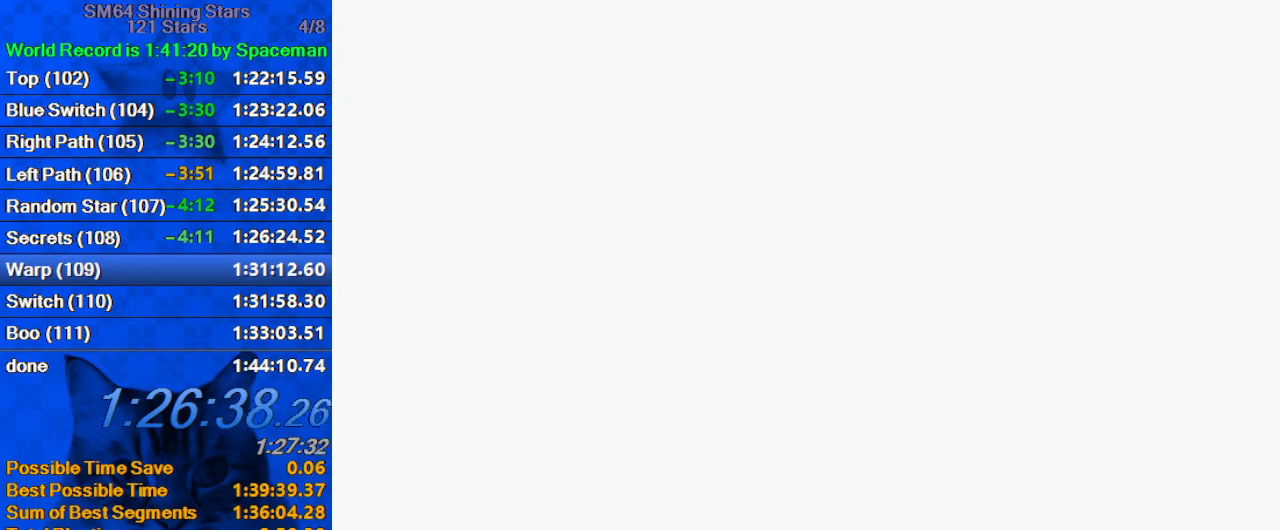
{"keys": ["up"], "events": [[267, "d", "down"], [400, "w", "down"], [433, "d", "up"], [500, "w", "up"]]}
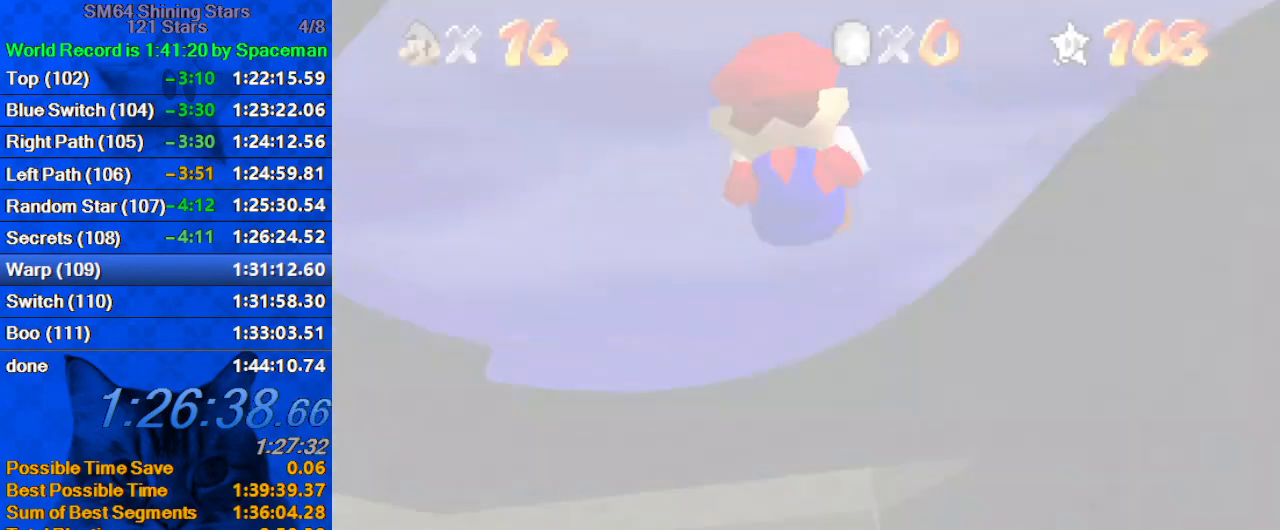
{"keys": [], "events": [[67, "s", "down"], [233, "s", "up"], [267, "up", "up"]]}
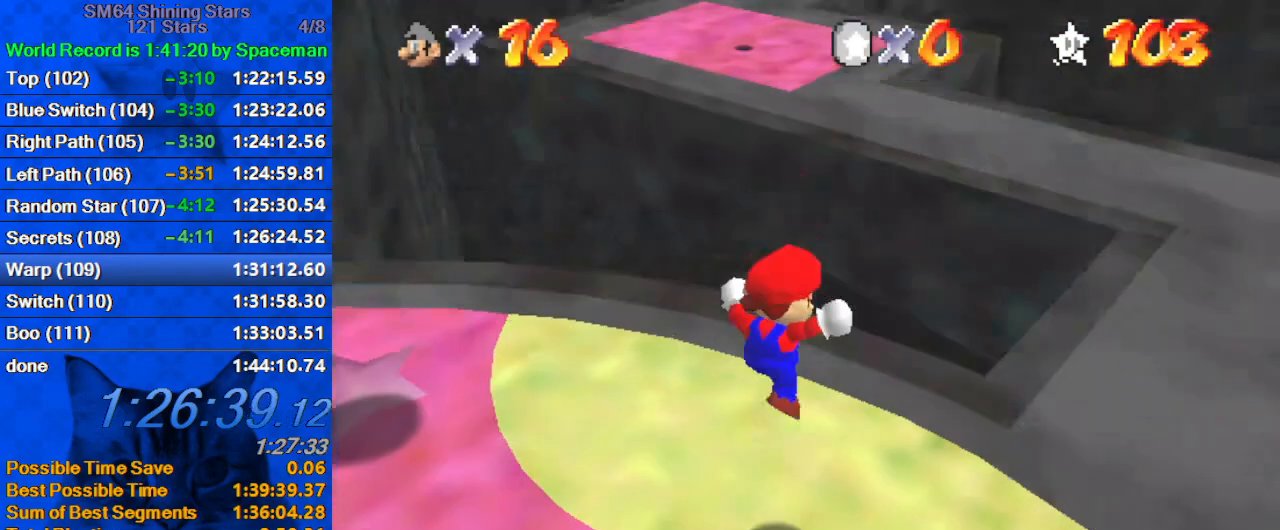
{"keys": ["up"], "events": [[267, "up", "down"]]}
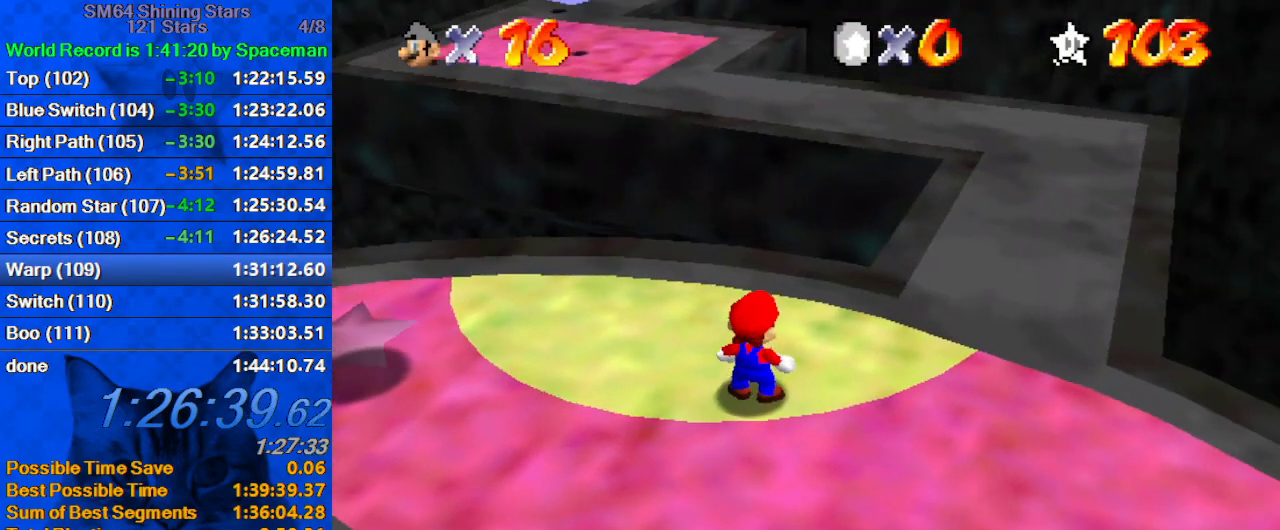
{"keys": ["up"], "events": [[233, "left", "down"], [400, "left", "up"]]}
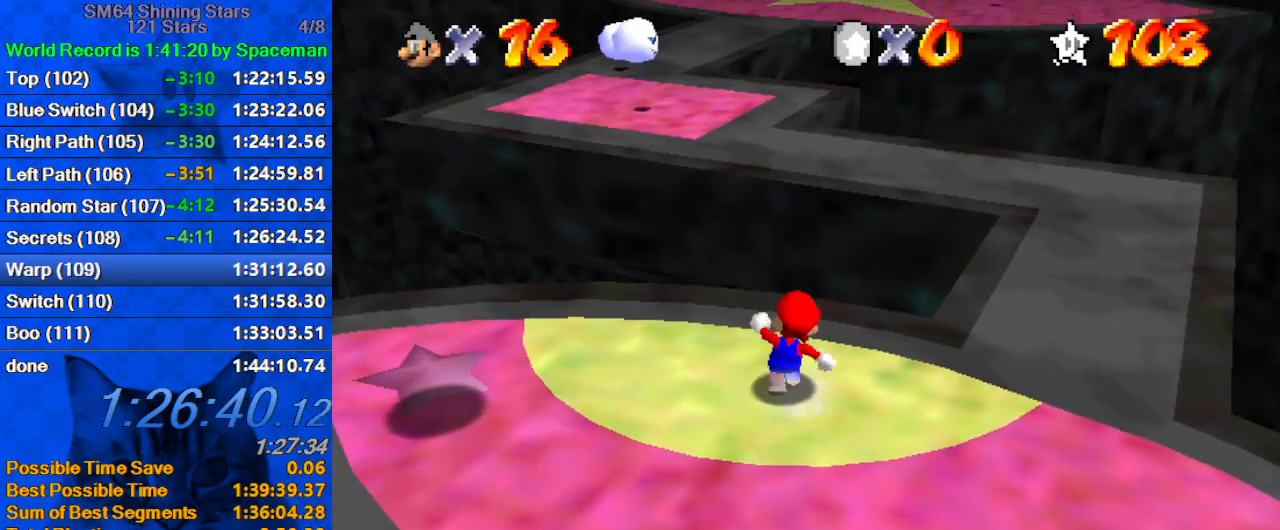
{"keys": ["up", "y"], "events": [[67, "y", "down"], [133, "shift", "down"], [367, "shift", "up"]]}
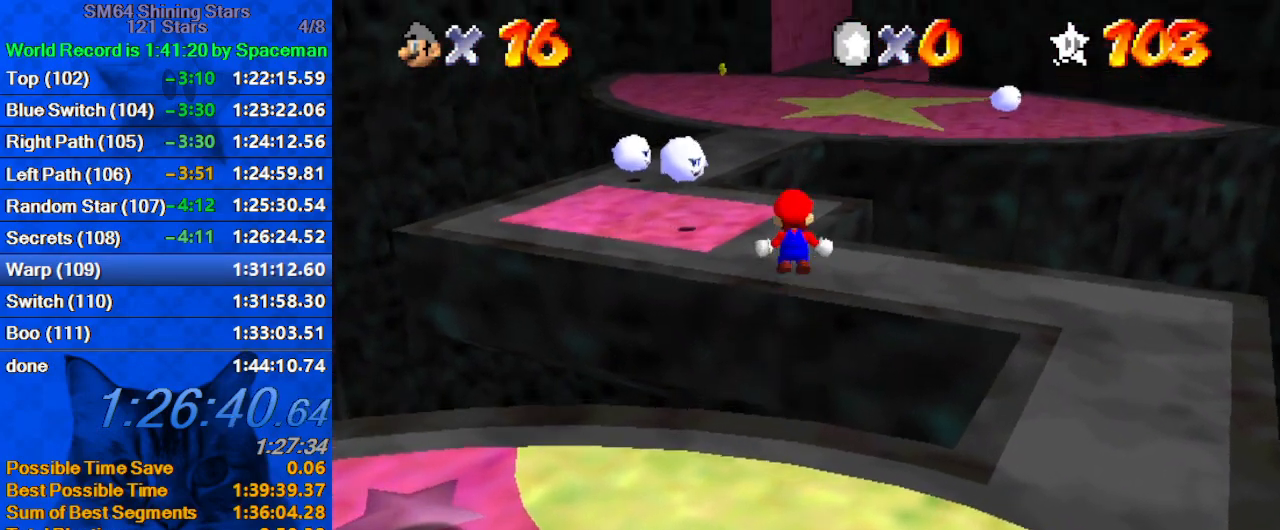
{"keys": ["up", "y"], "events": [[267, "left", "down"], [400, "left", "up"]]}
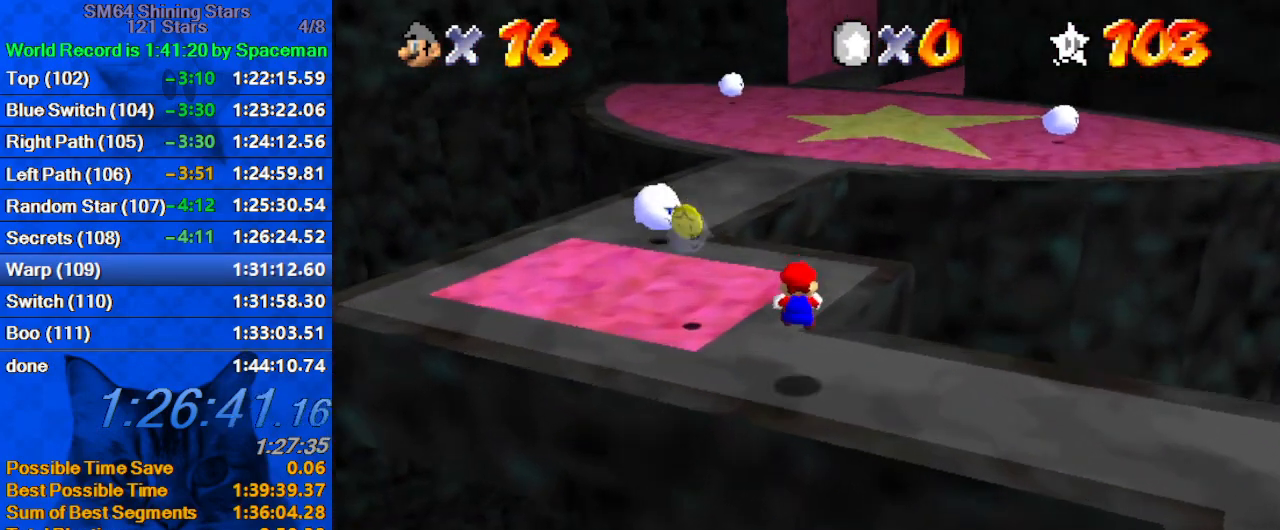
{"keys": ["shift", "up", "y"], "events": [[233, "shift", "down"]]}
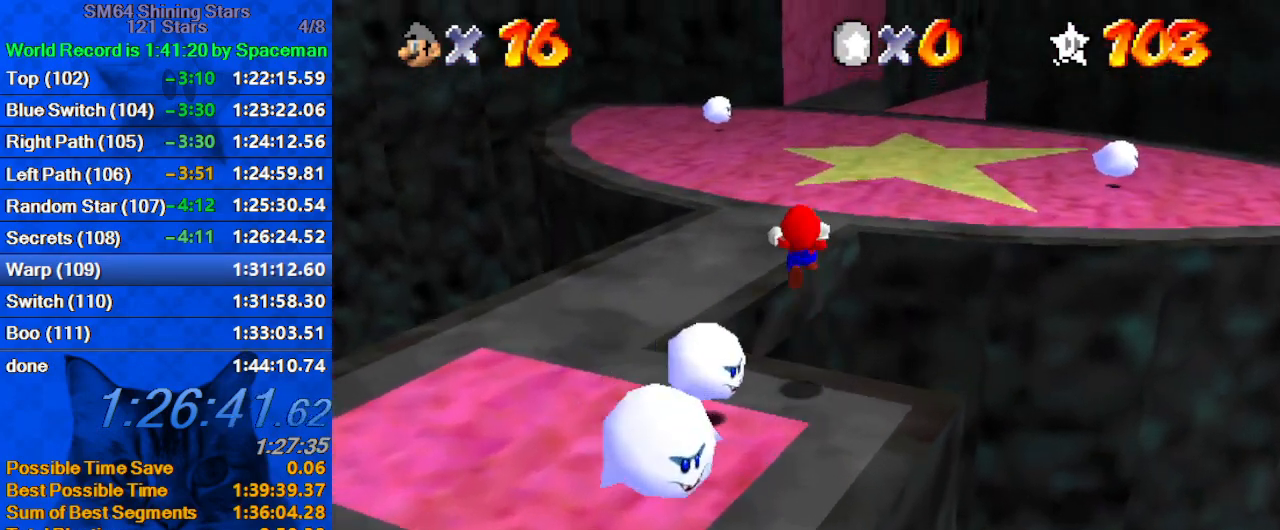
{"keys": ["right", "s", "up"], "events": [[67, "shift", "up"], [67, "y", "up"], [267, "w", "down"], [333, "w", "up"], [400, "right", "down"], [433, "s", "down"]]}
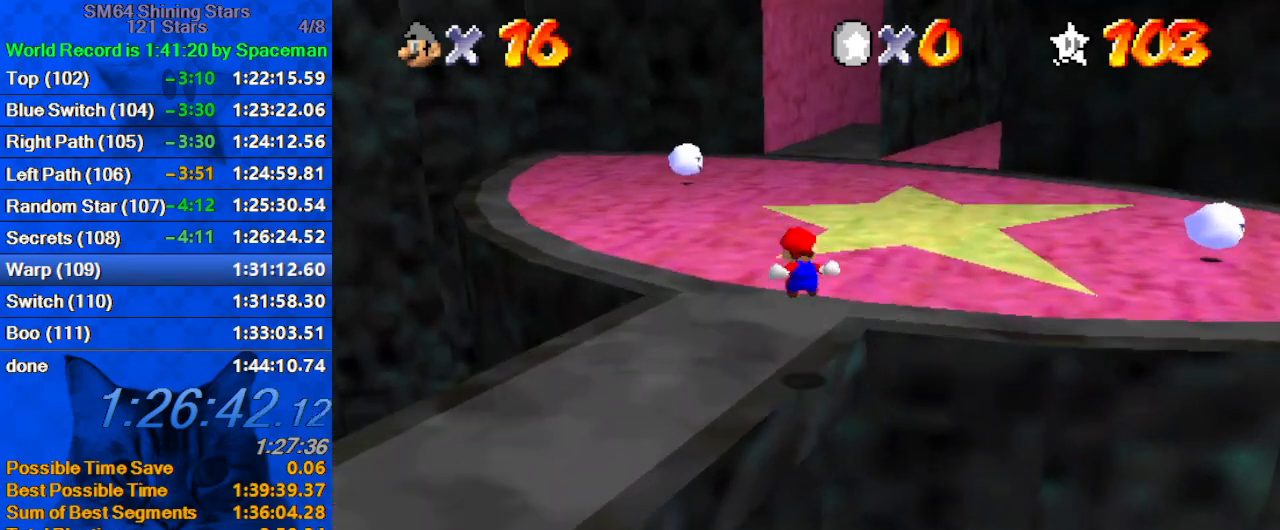
{"keys": ["shift", "up"], "events": [[133, "right", "up"], [133, "s", "up"], [167, "right", "down"], [300, "right", "up"], [500, "shift", "down"]]}
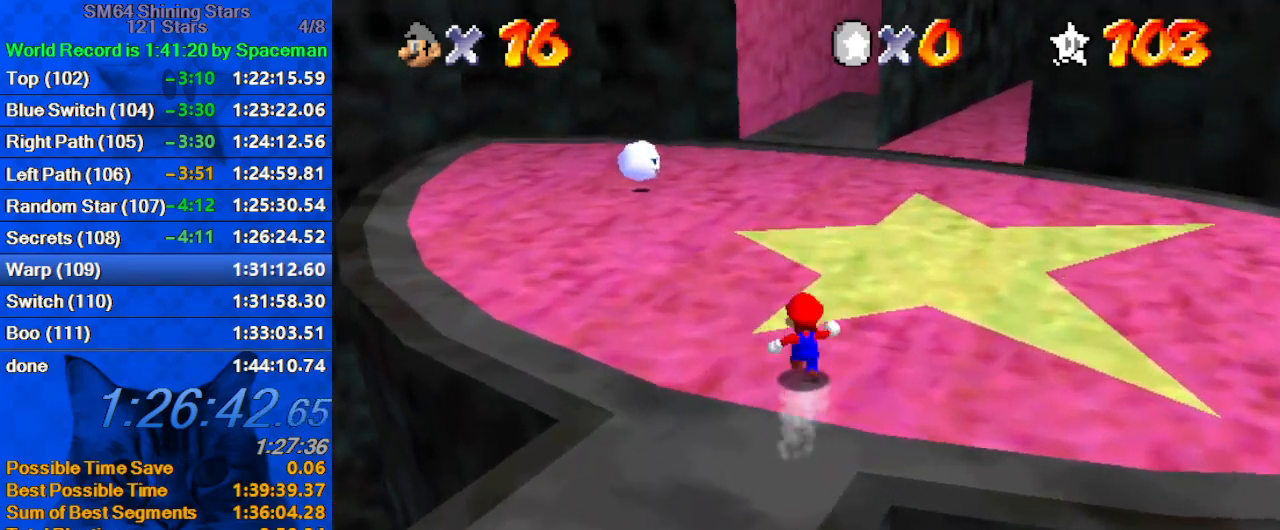
{"keys": ["a", "up"], "events": [[33, "ctrl", "down"], [200, "ctrl", "up"], [200, "shift", "up"], [333, "a", "down"], [433, "a", "up"], [467, "a", "down"]]}
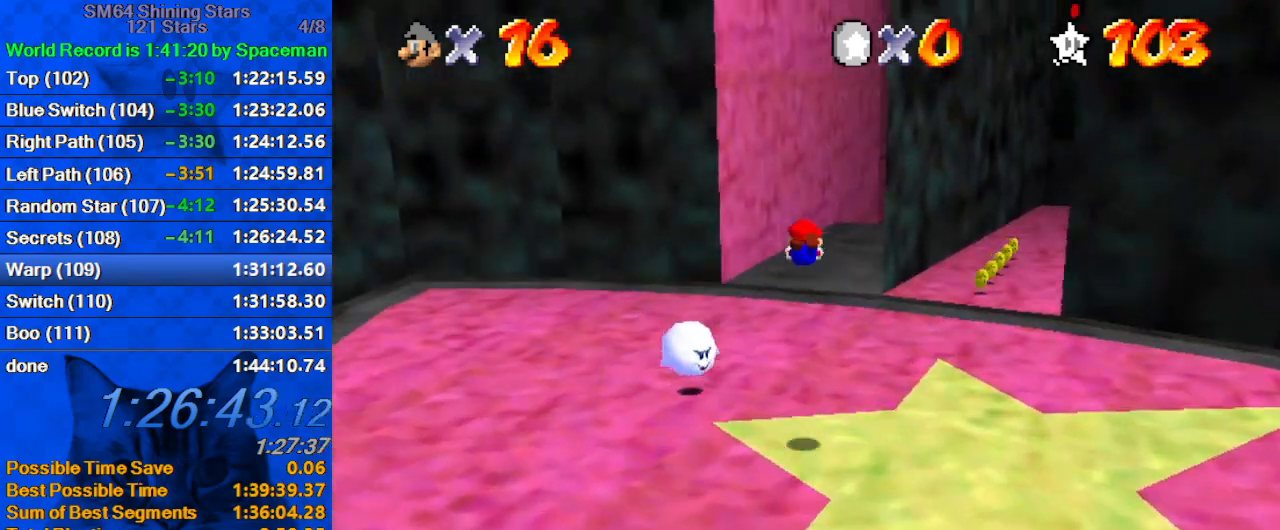
{"keys": ["ctrl", "shift", "up"], "events": [[167, "a", "up"], [467, "ctrl", "down"], [467, "shift", "down"]]}